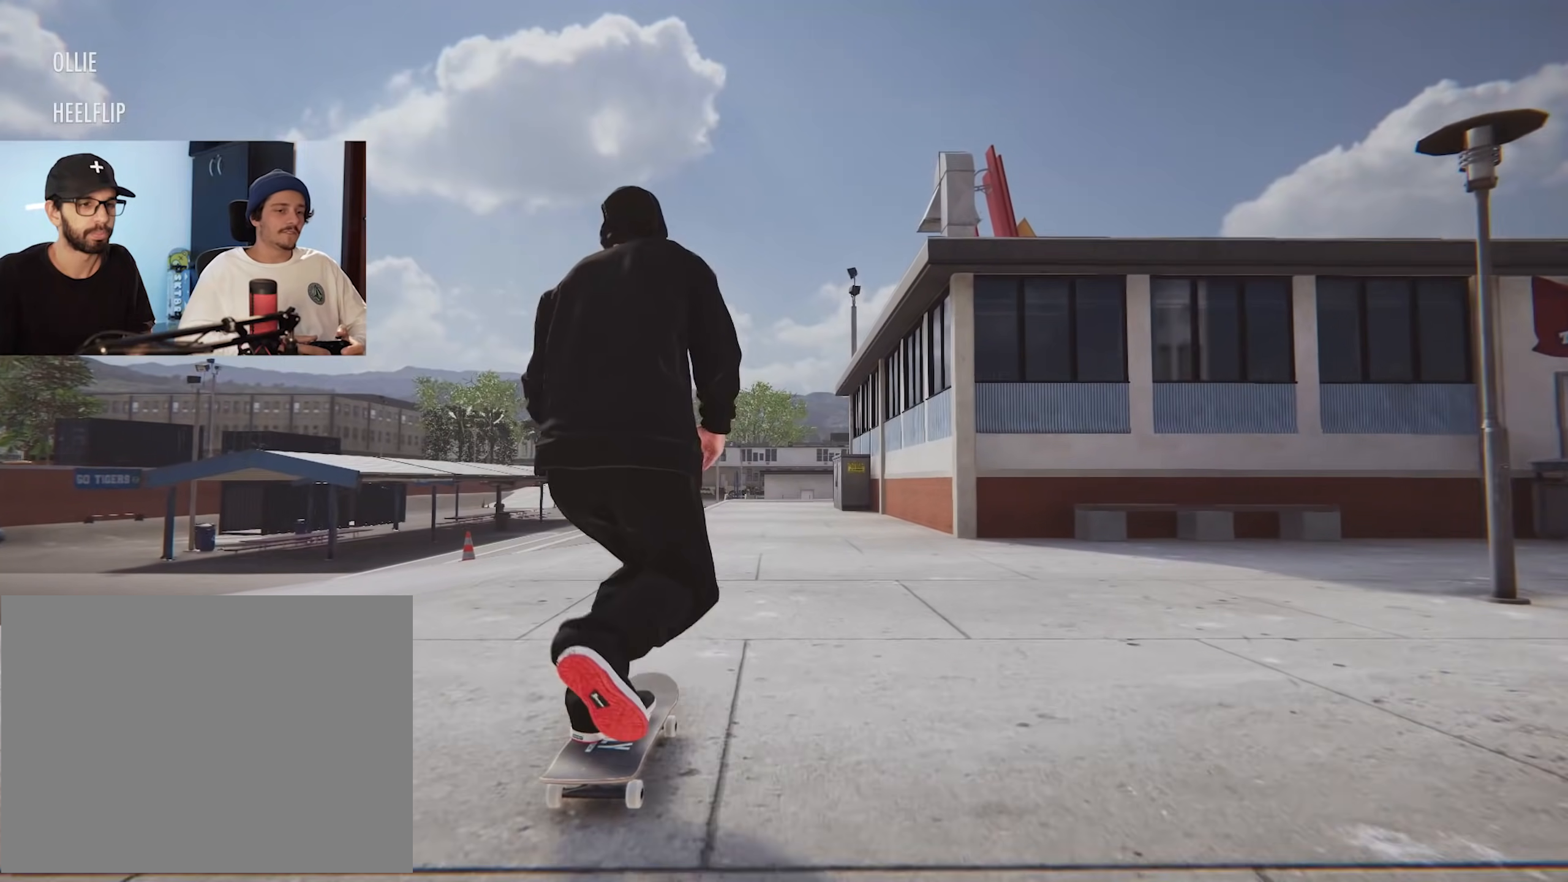
Gameplay with a controller (Xbox layout); each line is a JSON object with the inputs held at the frame after it. "events" lists button and stick changes between this image and that frame as [ms after this image, input, new state], when the widget could be followed in between. Not read: L3 R3.
{"buttons": ["A"], "left_stick": "left", "right_stick": "center", "events": [[67, "left_stick", "center"], [467, "left_stick", "left"]]}
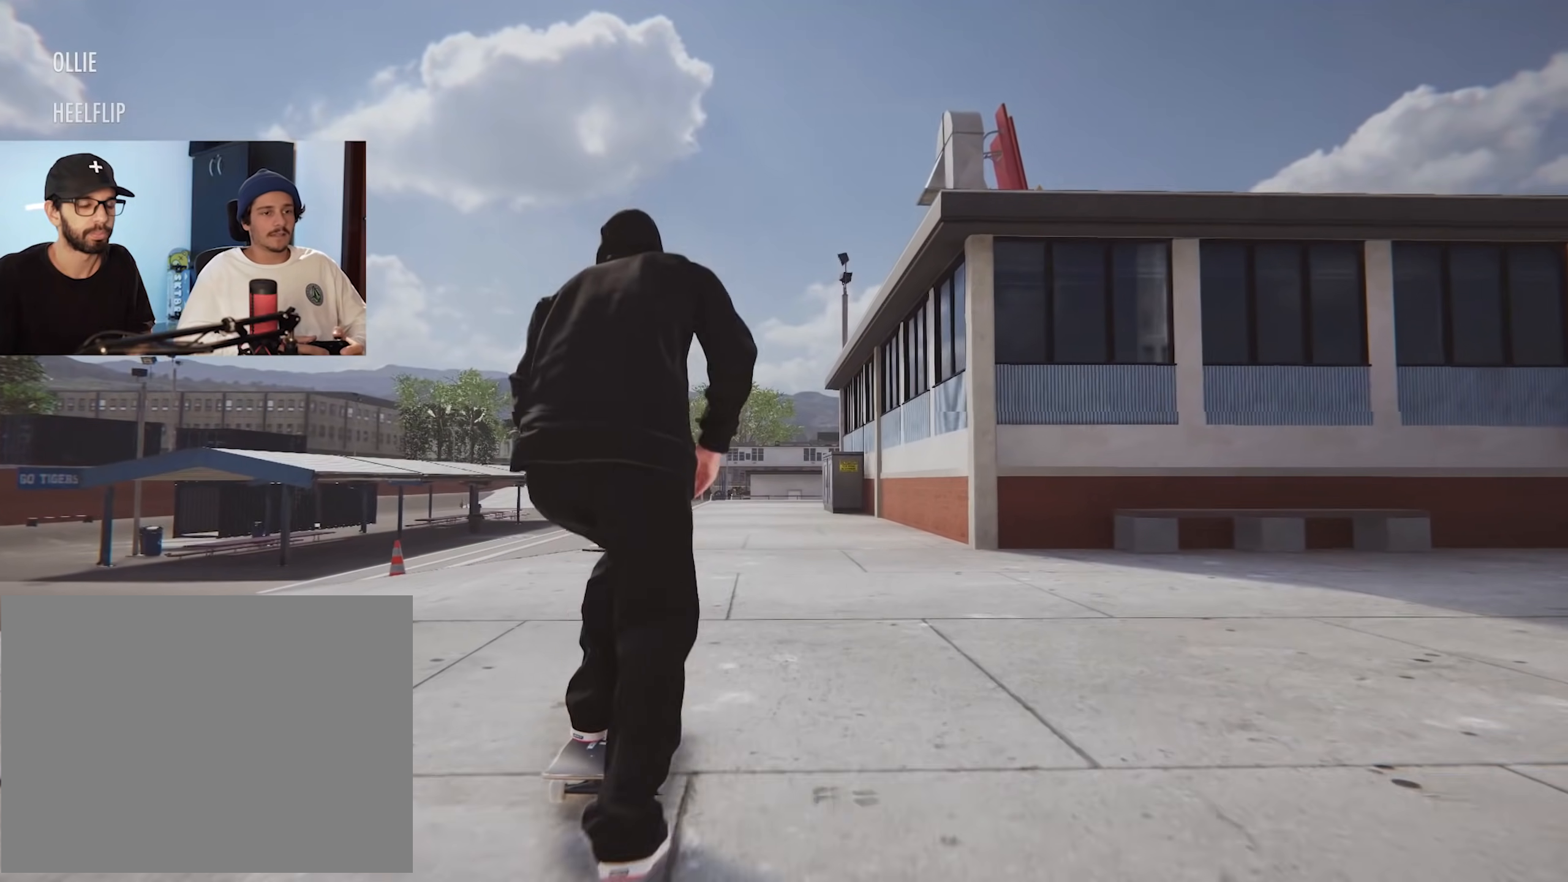
{"buttons": ["A"], "left_stick": "center", "right_stick": "center", "events": [[101, "left_stick", "center"]]}
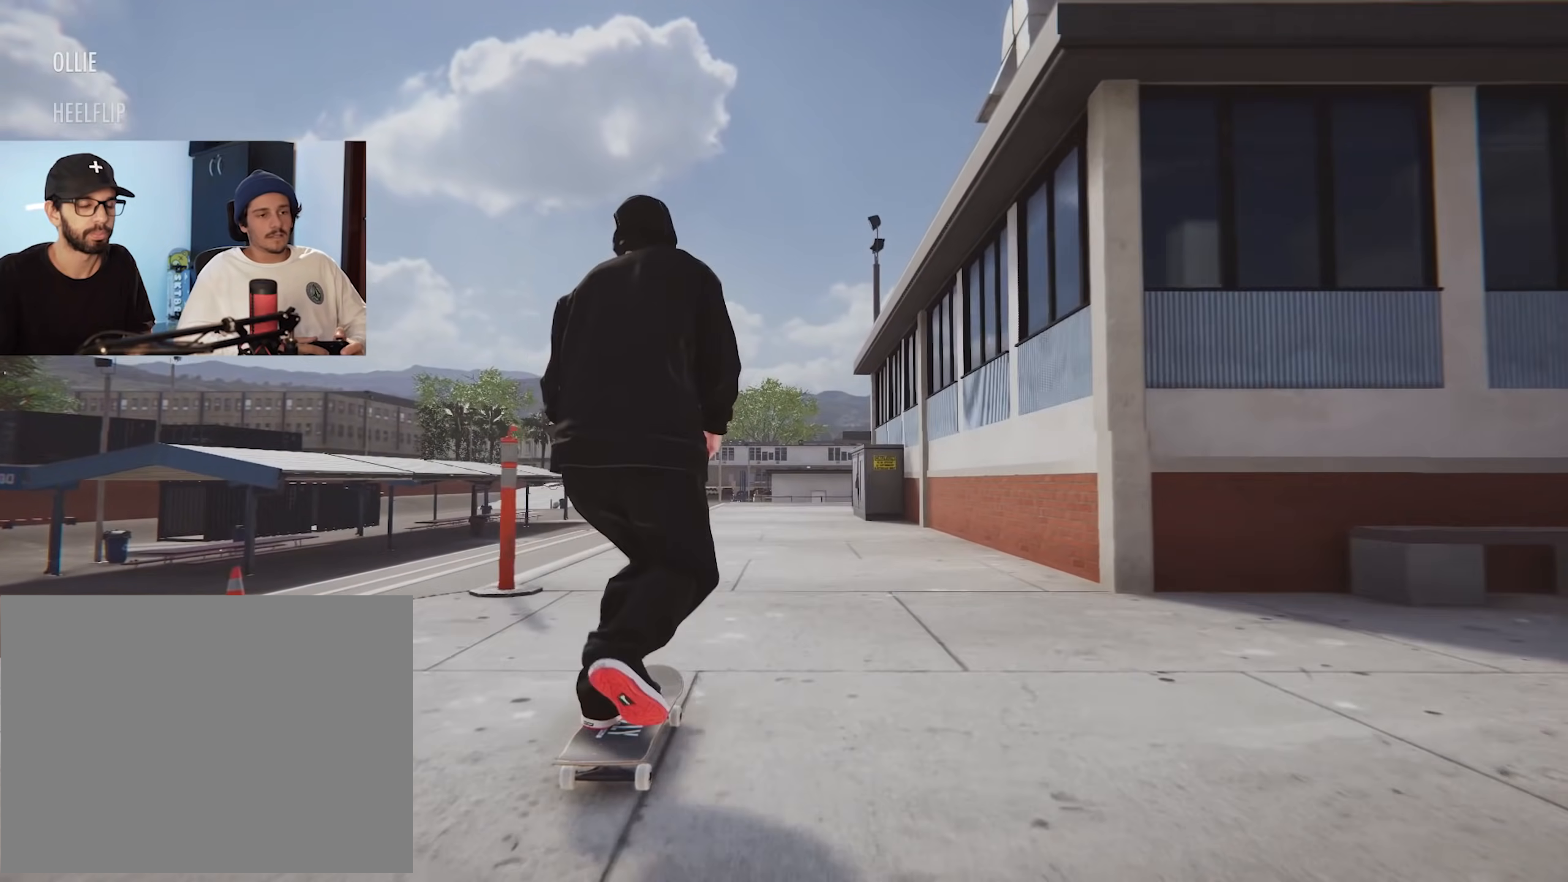
{"buttons": ["A"], "left_stick": "center", "right_stick": "center", "events": [[17, "left_stick", "right"], [83, "left_stick", "center"]]}
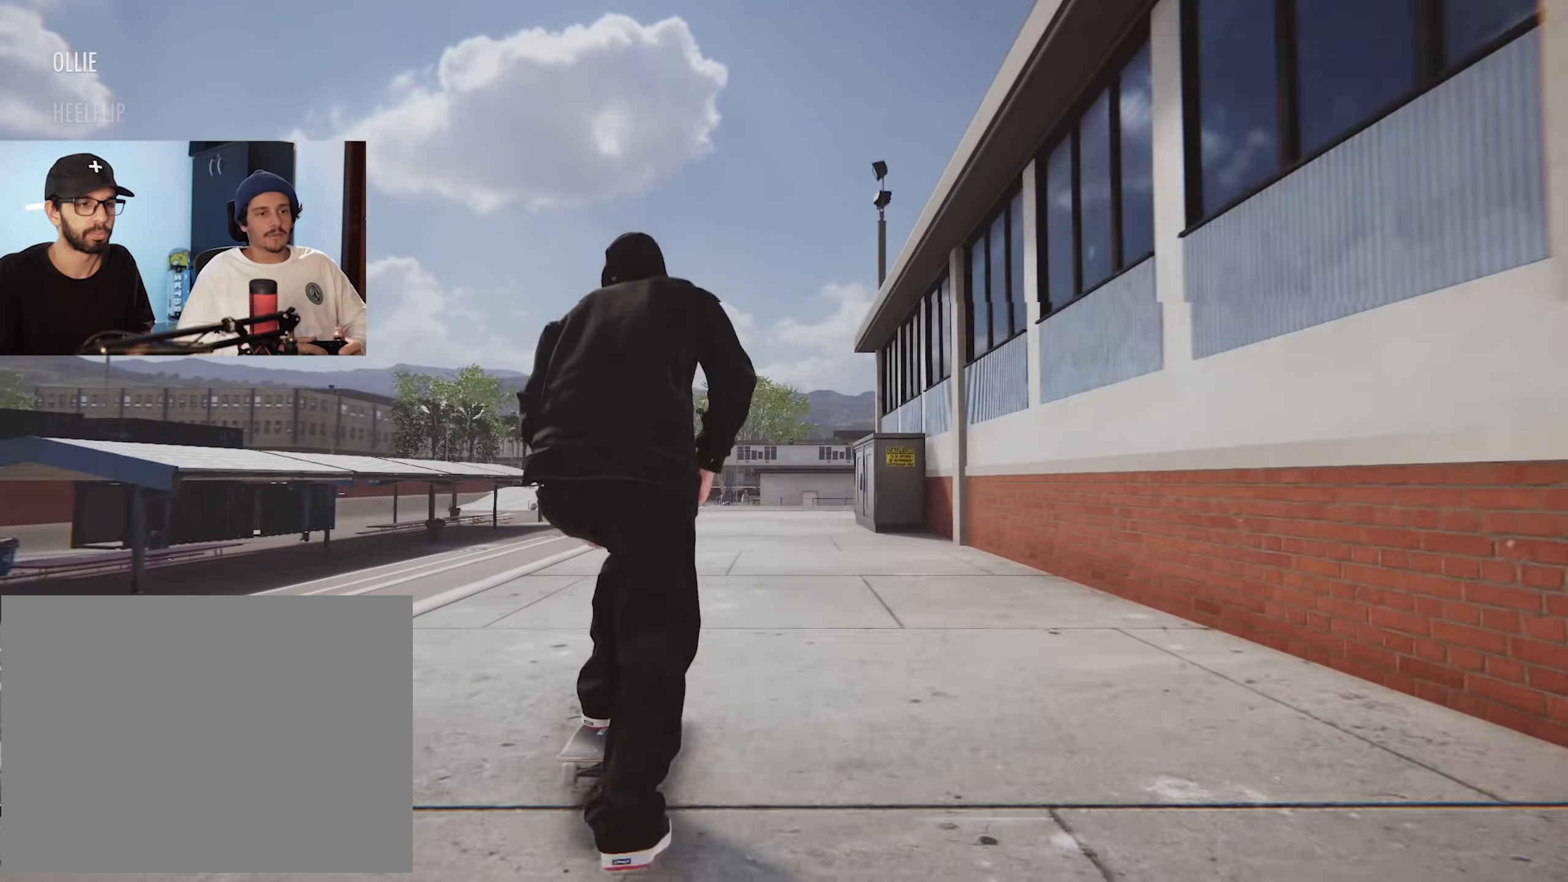
{"buttons": ["A"], "left_stick": "center", "right_stick": "center", "events": []}
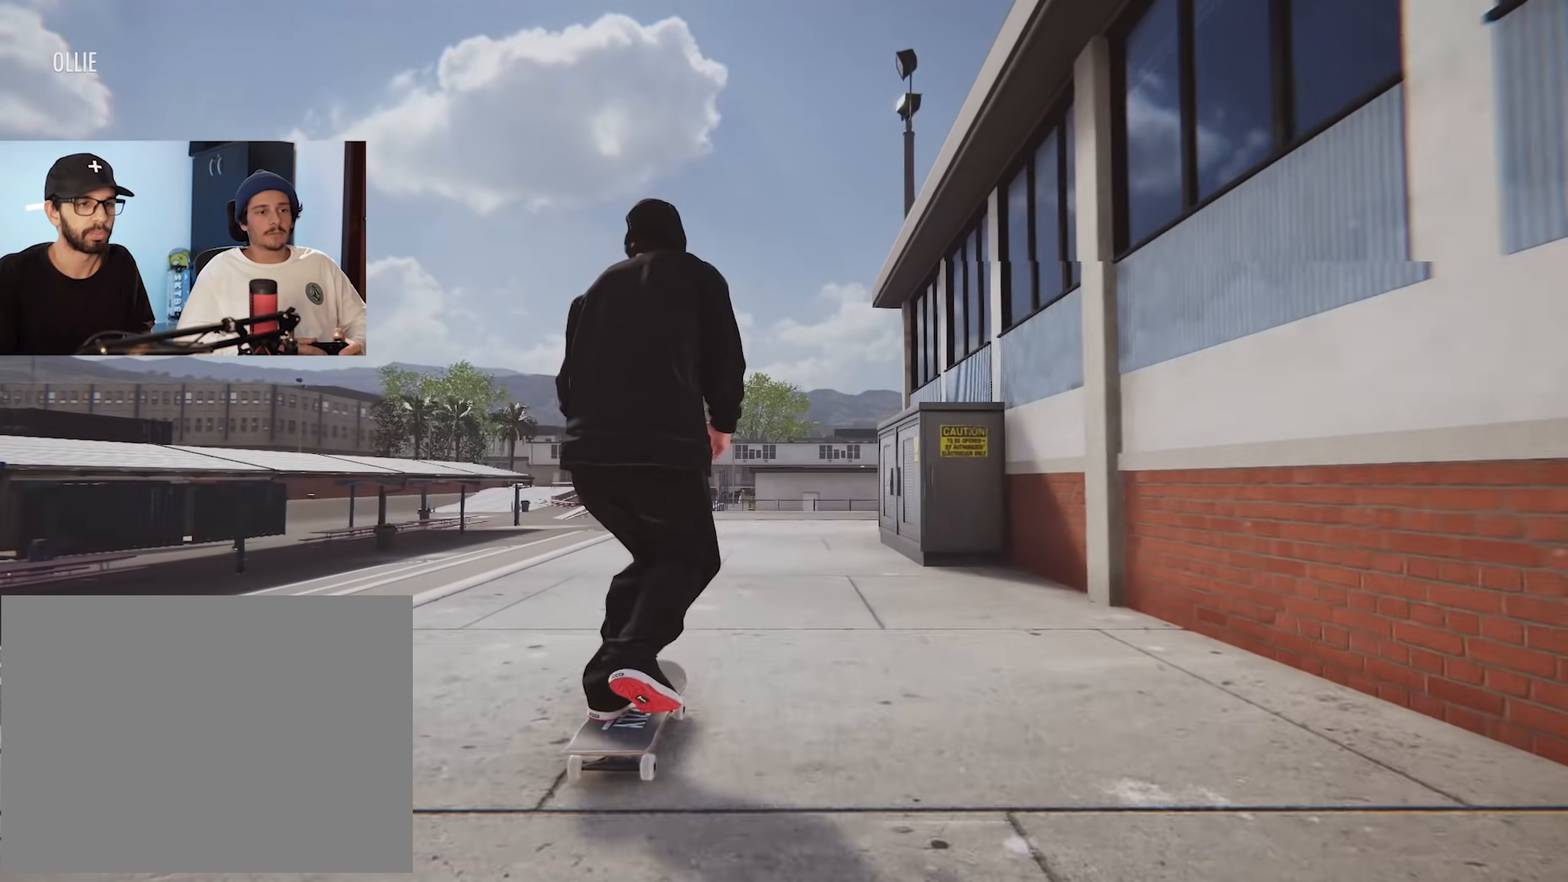
{"buttons": ["A"], "left_stick": "center", "right_stick": "center", "events": []}
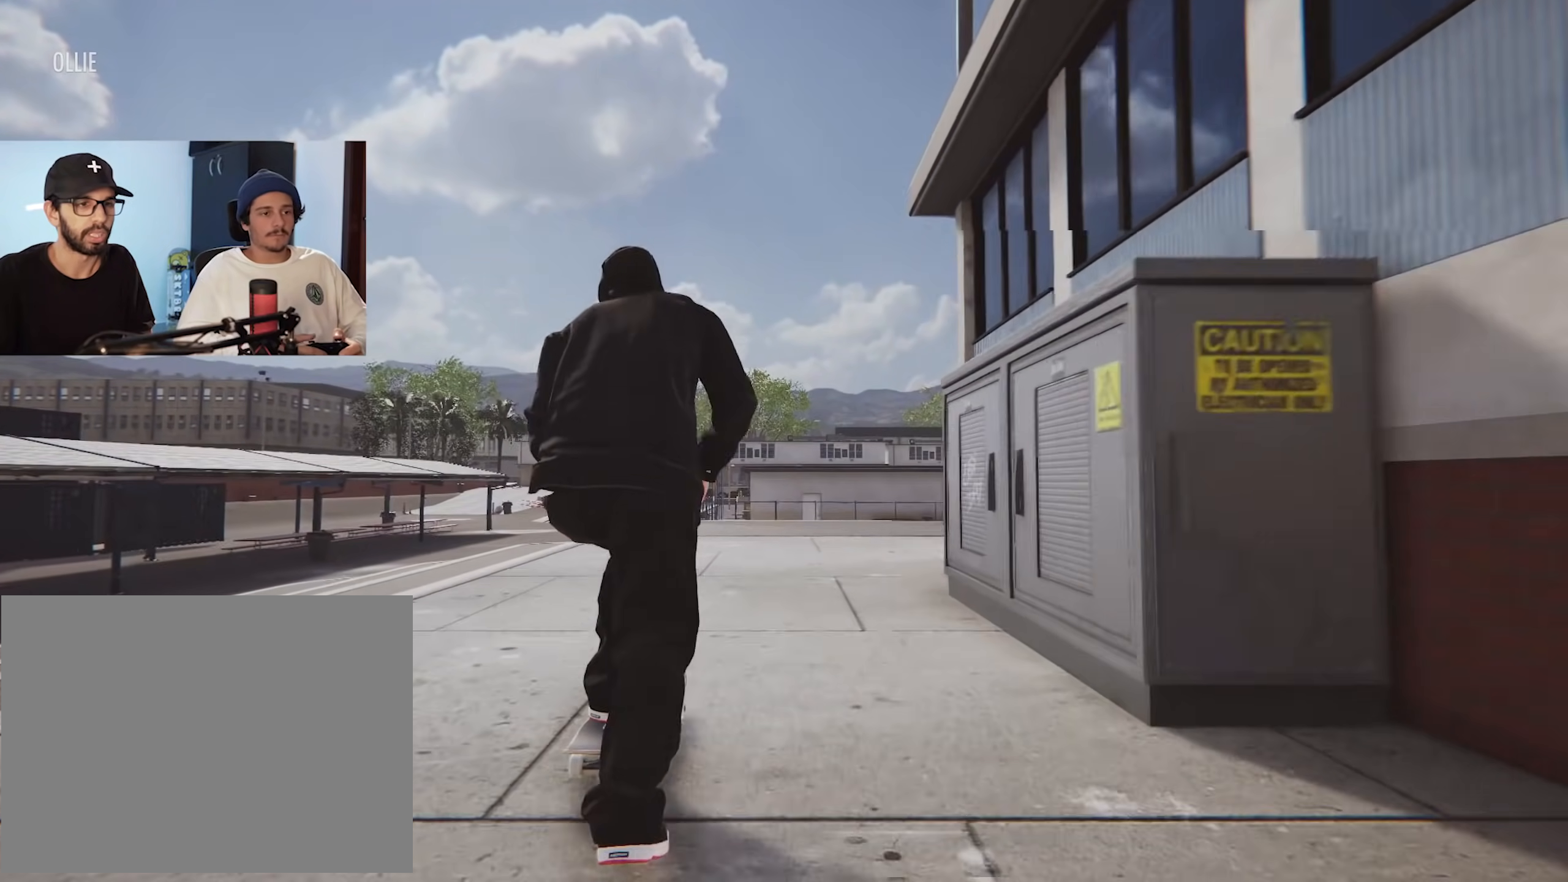
{"buttons": [], "left_stick": "center", "right_stick": "center", "events": [[50, "A", "up"]]}
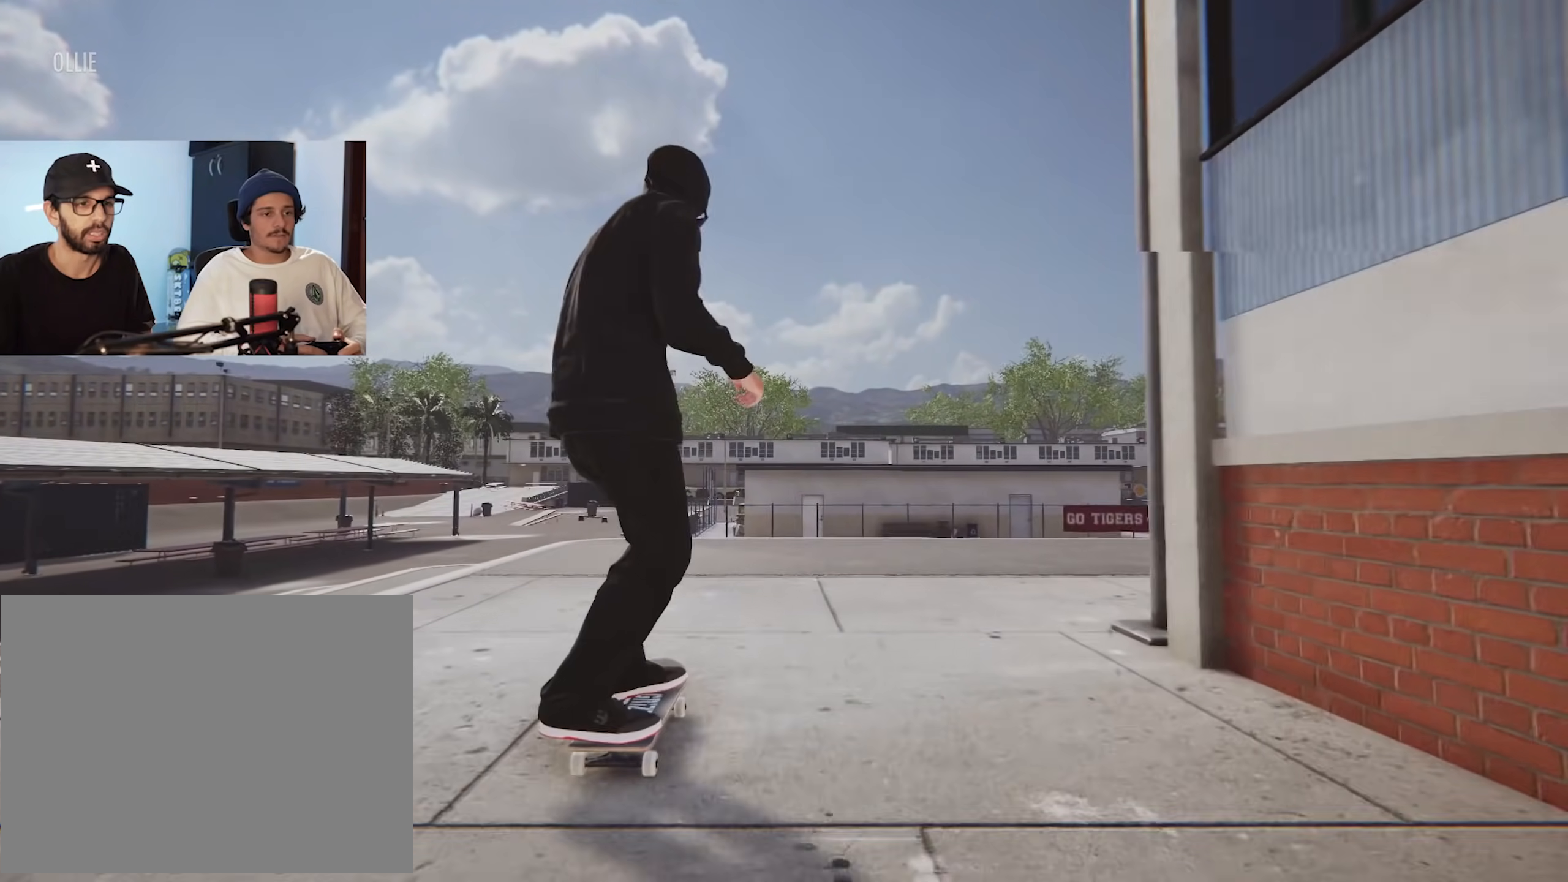
{"buttons": [], "left_stick": "center", "right_stick": "down", "events": [[334, "right_stick", "down"]]}
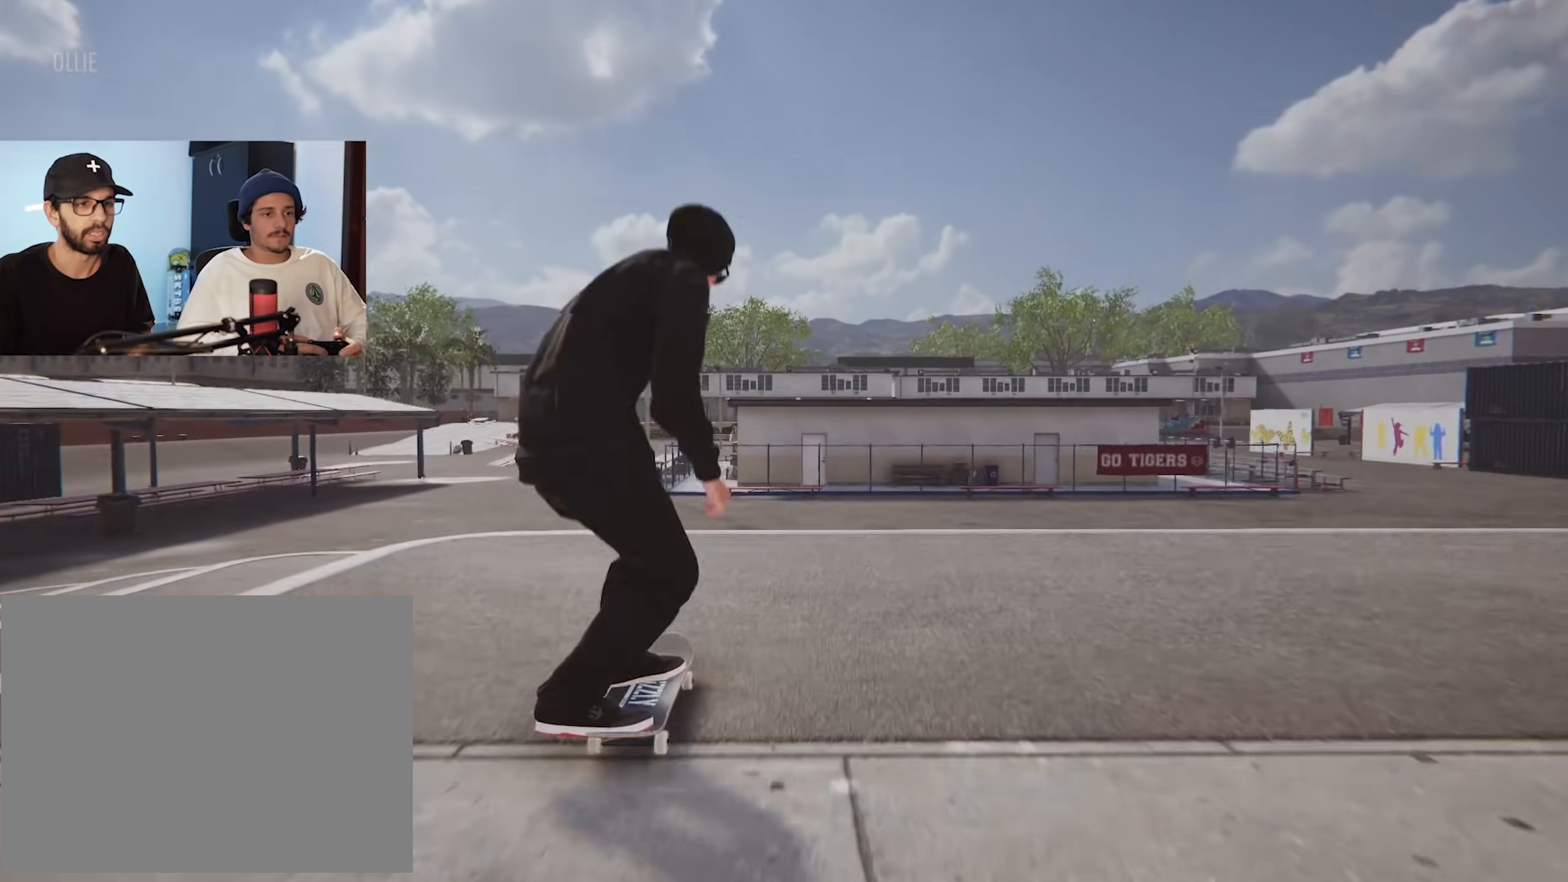
{"buttons": [], "left_stick": "center", "right_stick": "center", "events": [[317, "left_stick", "right"], [384, "left_stick", "up"], [384, "right_stick", "center"], [468, "left_stick", "center"]]}
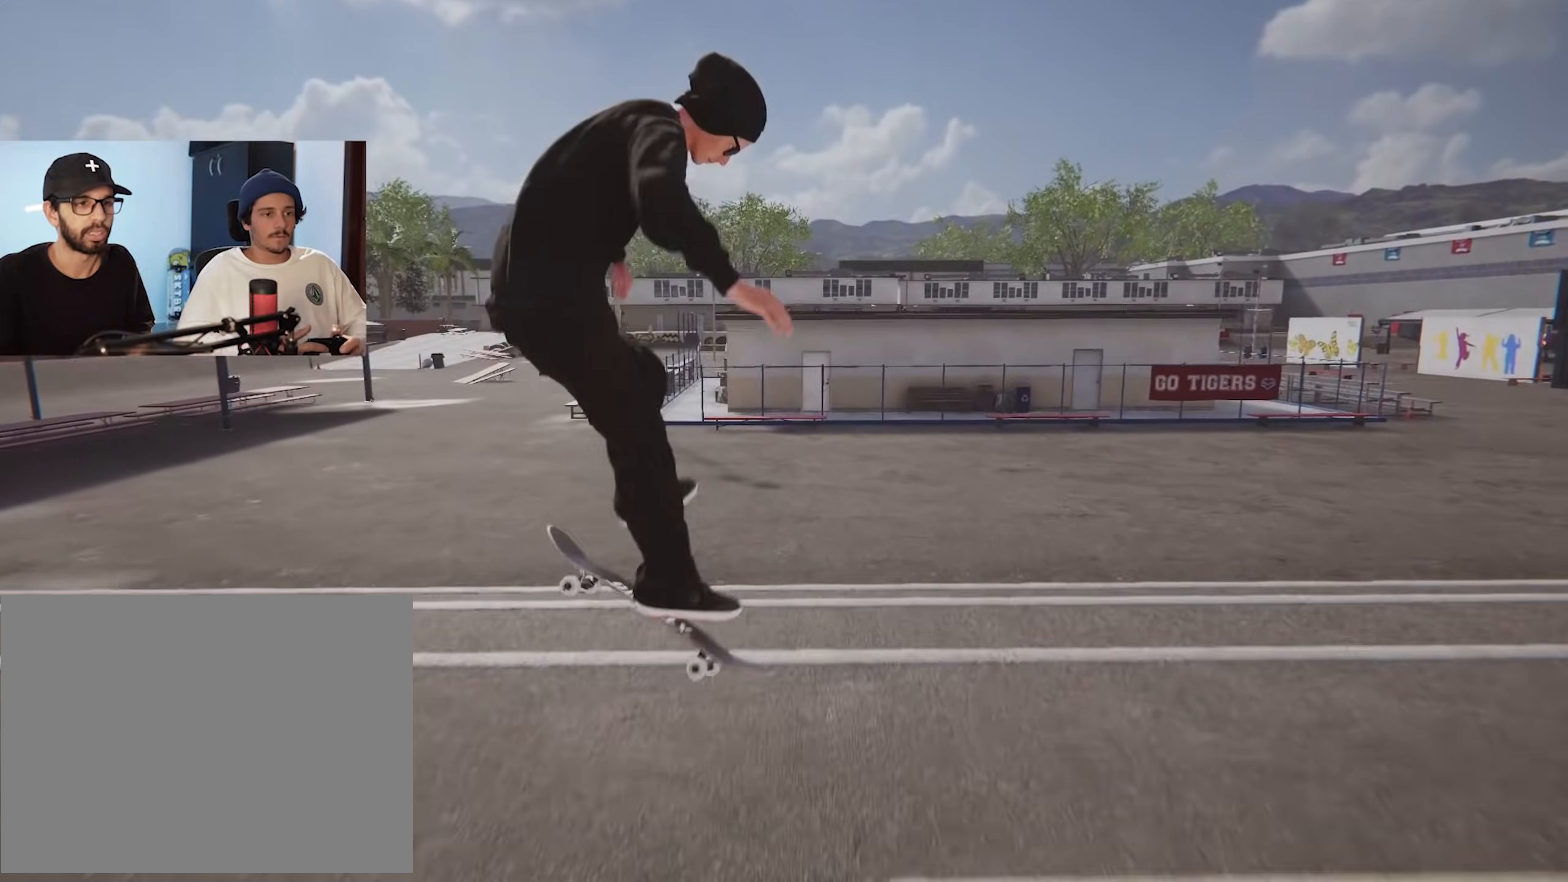
{"buttons": [], "left_stick": "left", "right_stick": "center", "events": [[267, "left_stick", "left"]]}
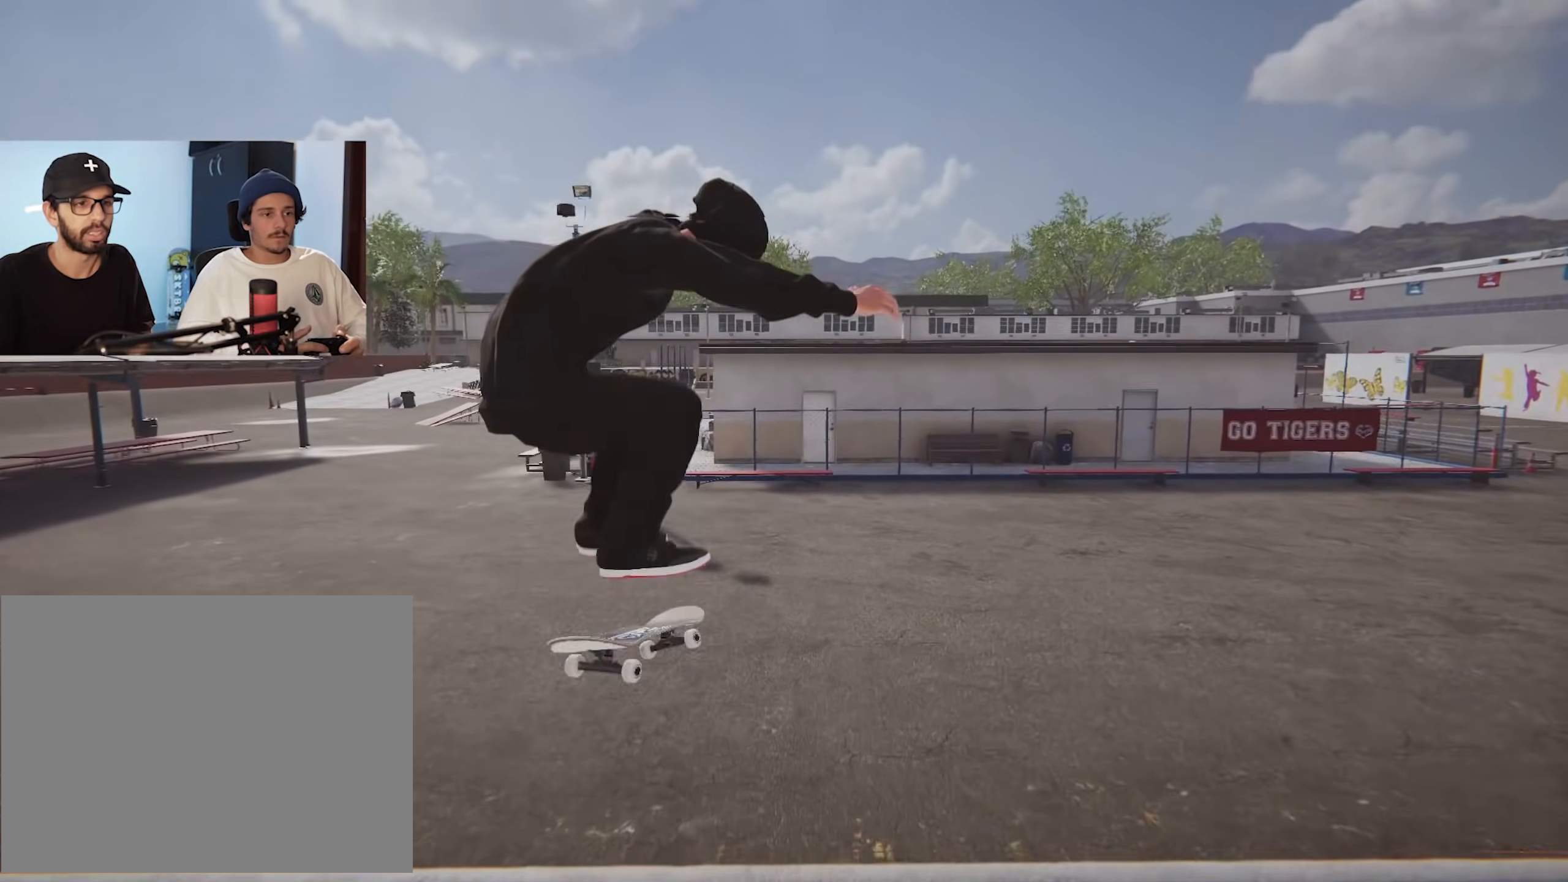
{"buttons": [], "left_stick": "center", "right_stick": "center", "events": [[217, "left_stick", "center"]]}
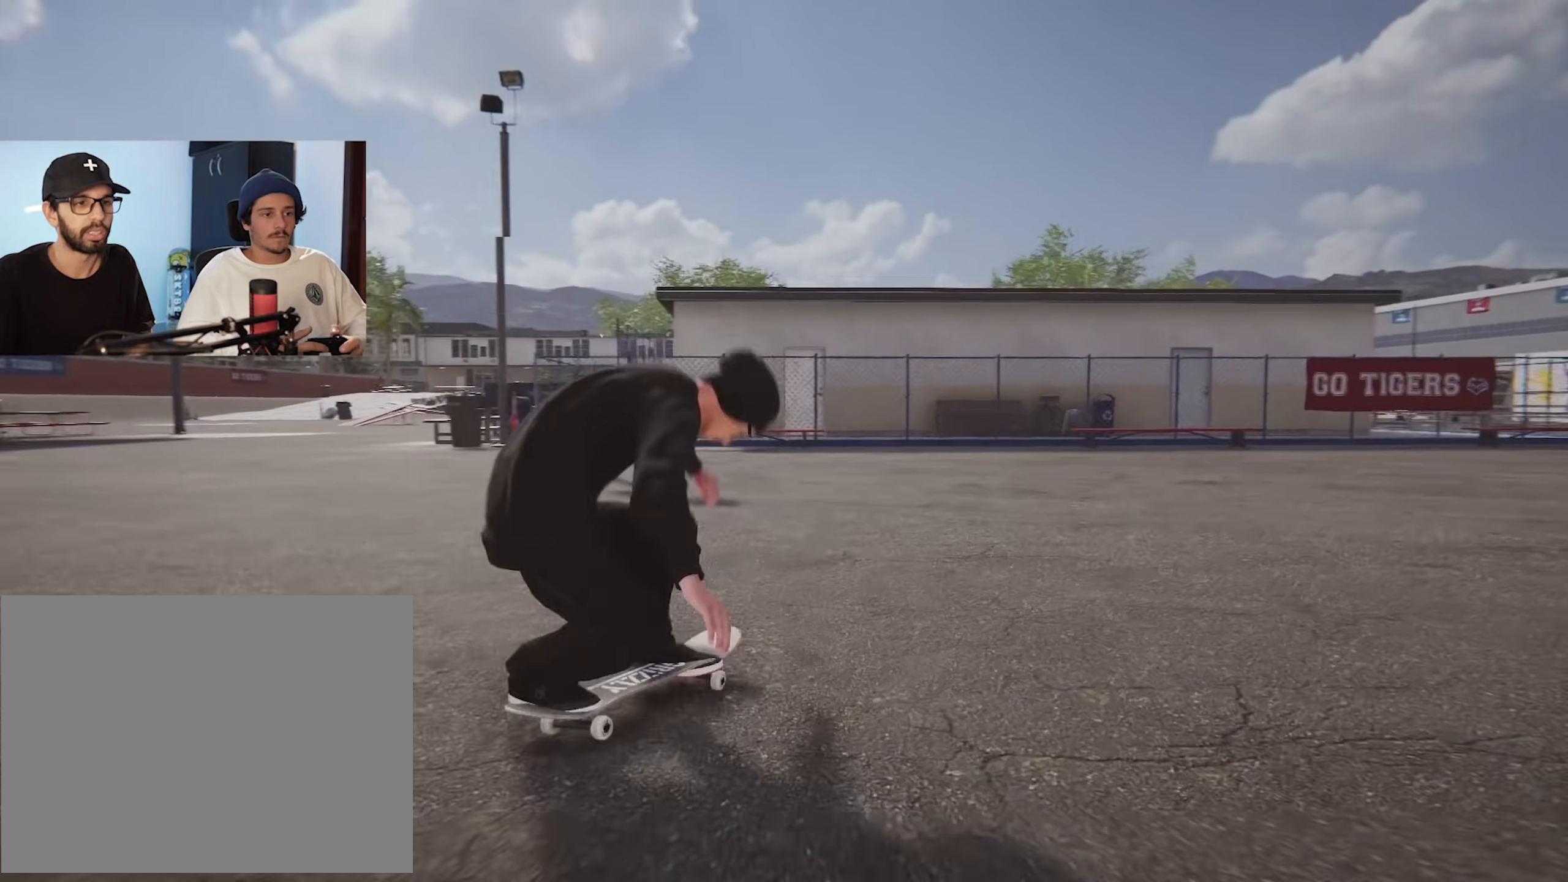
{"buttons": [], "left_stick": "left", "right_stick": "center", "events": [[434, "left_stick", "left"]]}
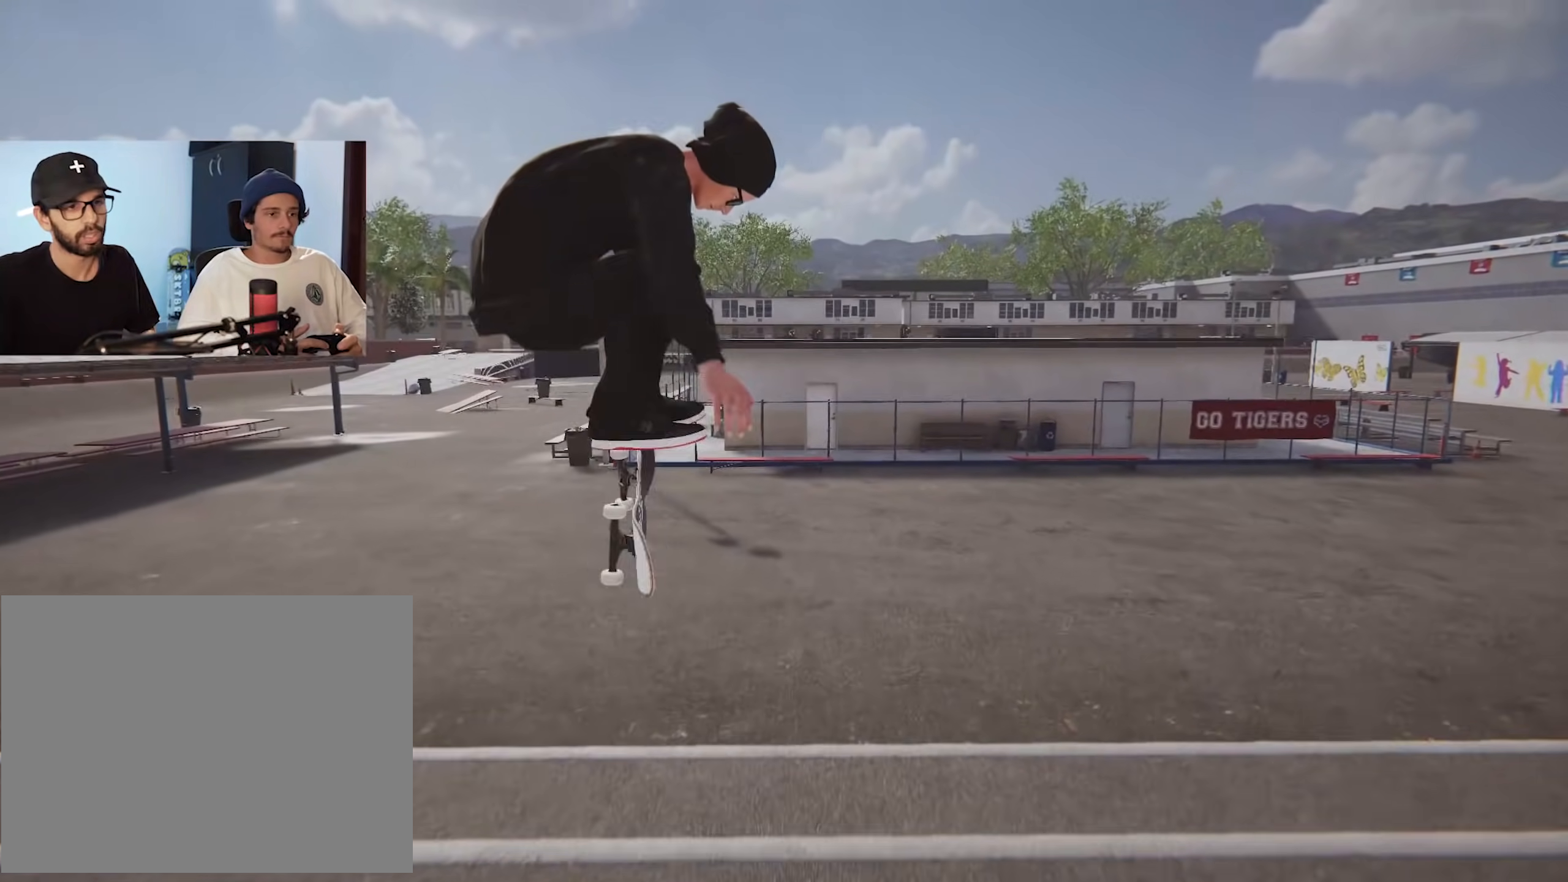
{"buttons": [], "left_stick": "left", "right_stick": "center", "events": []}
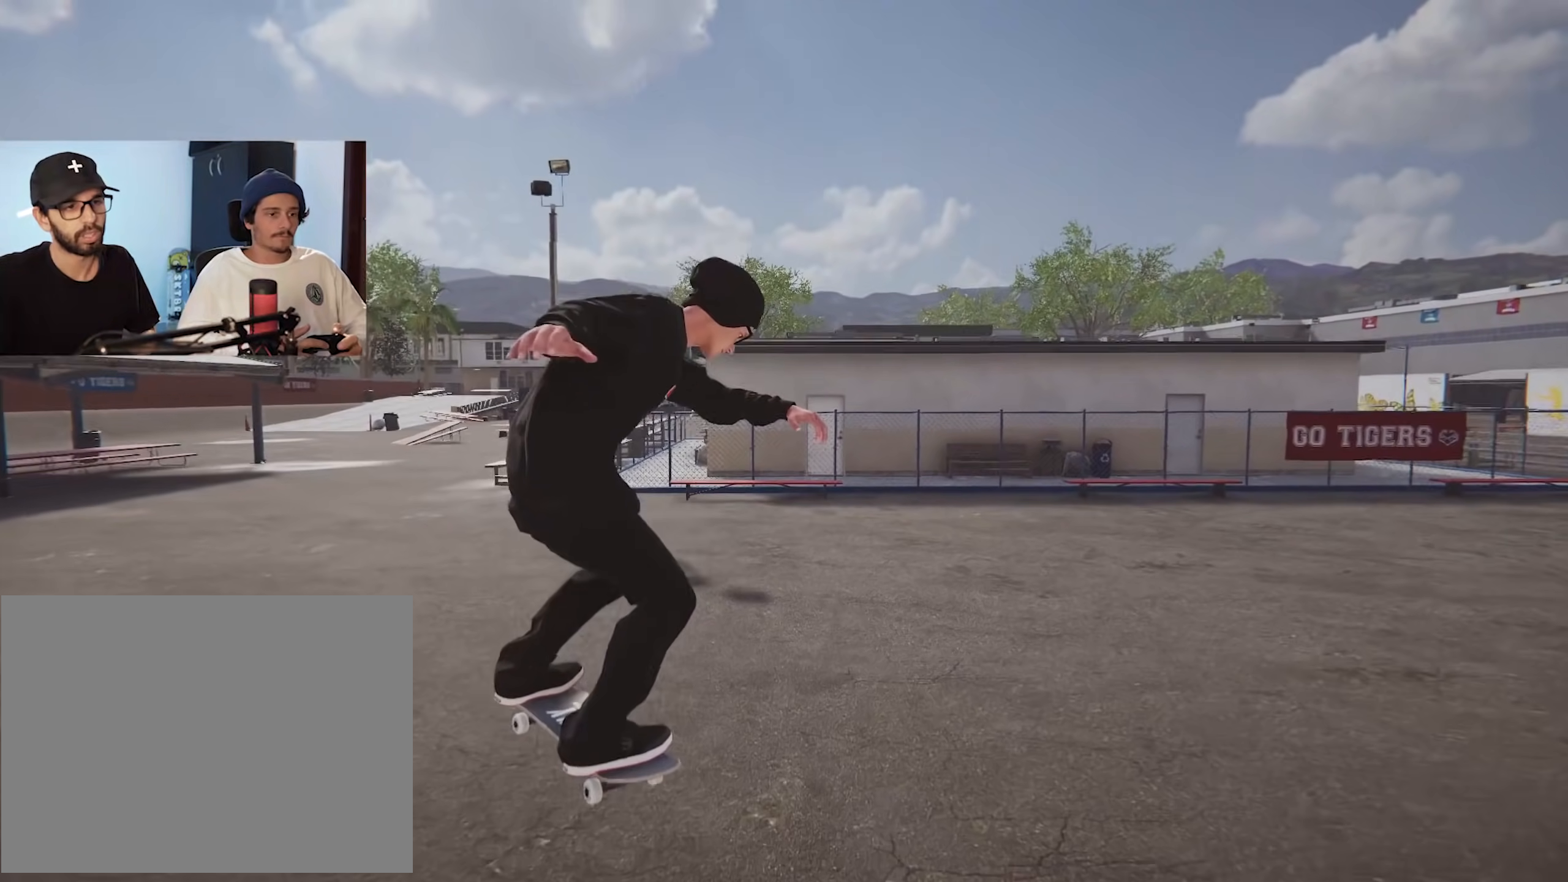
{"buttons": [], "left_stick": "center", "right_stick": "center", "events": [[167, "left_stick", "center"]]}
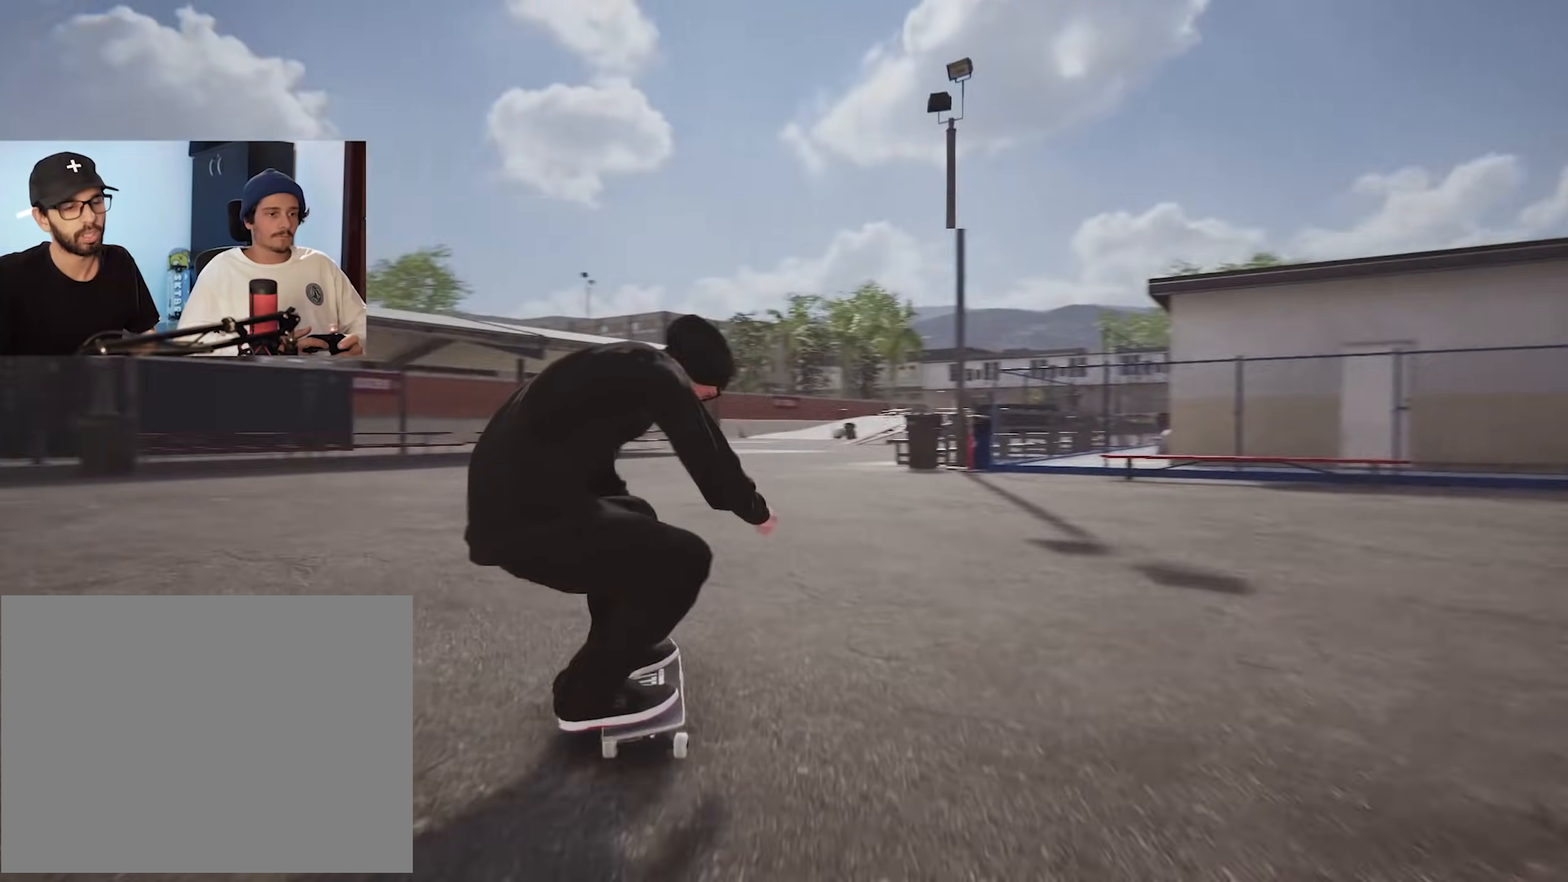
{"buttons": [], "left_stick": "left", "right_stick": "center", "events": [[333, "left_stick", "left"]]}
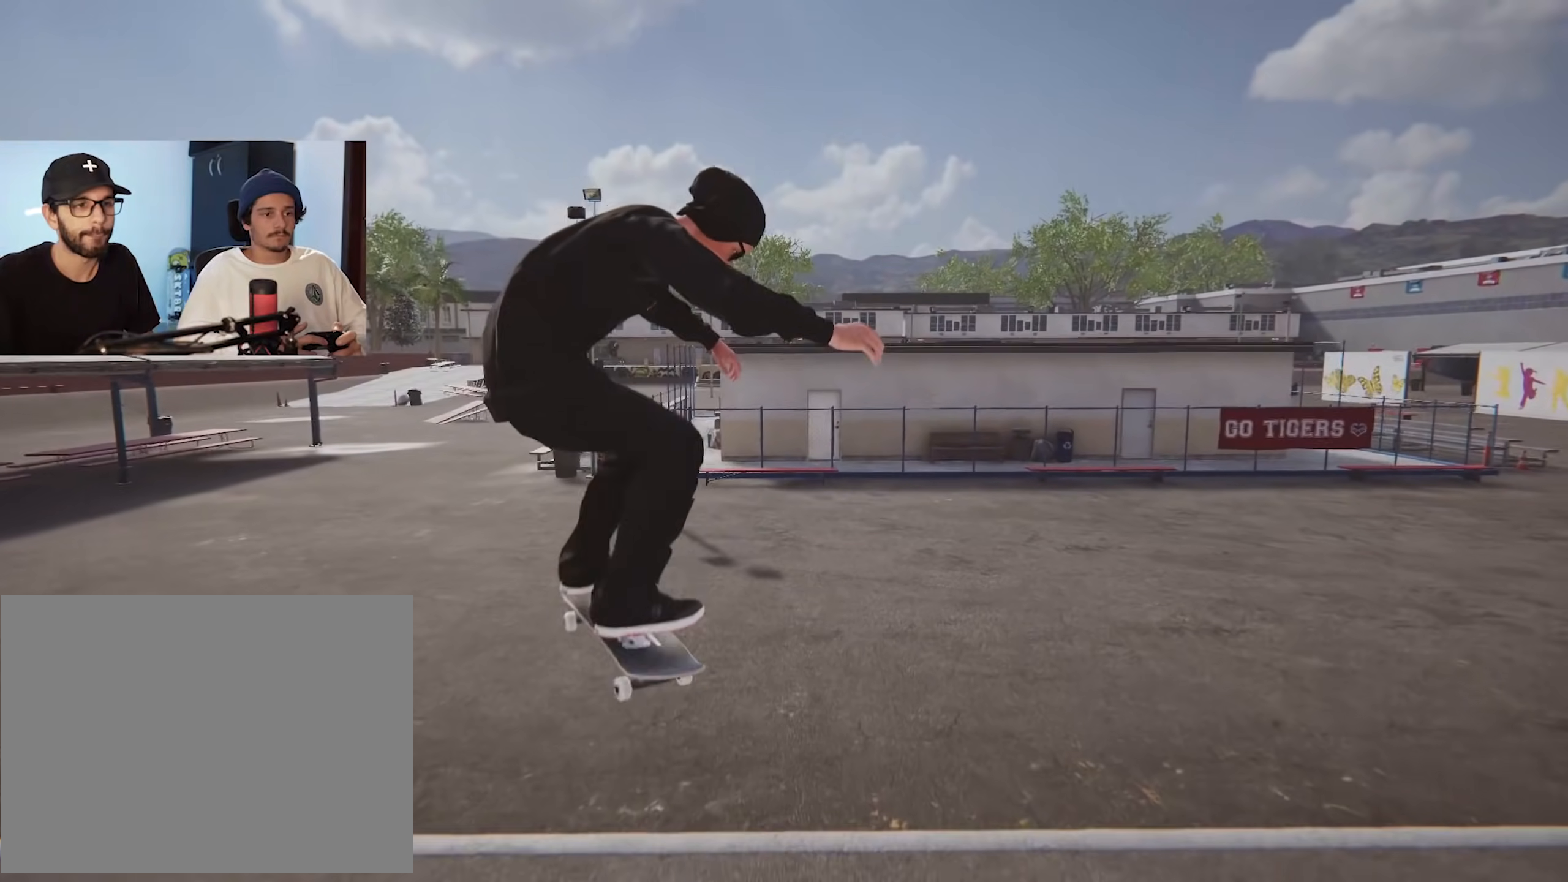
{"buttons": [], "left_stick": "center", "right_stick": "center", "events": [[317, "left_stick", "center"]]}
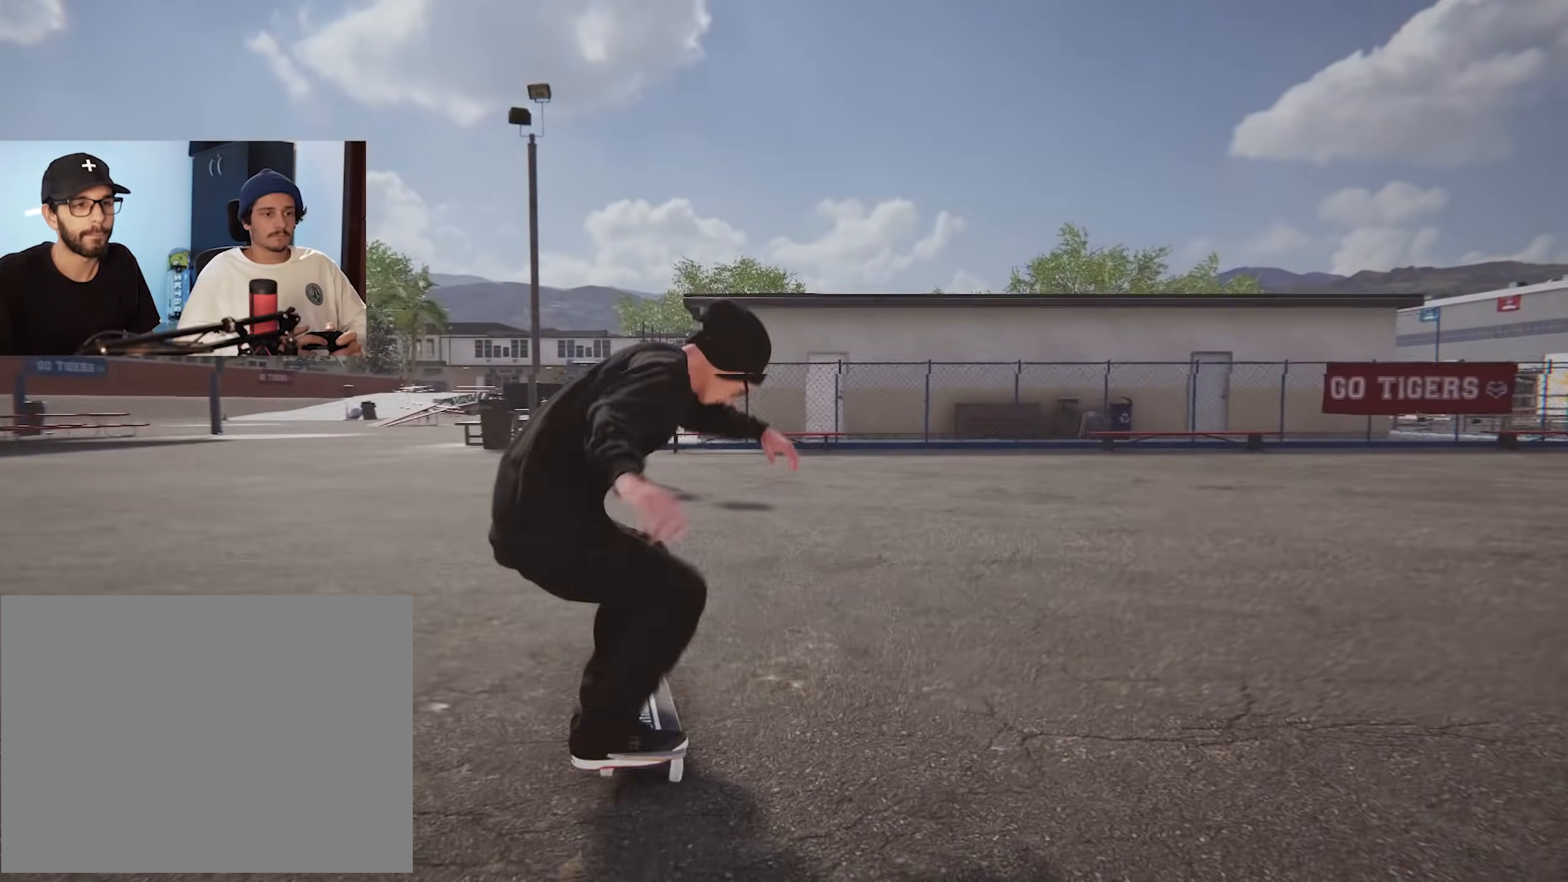
{"buttons": [], "left_stick": "center", "right_stick": "center", "events": []}
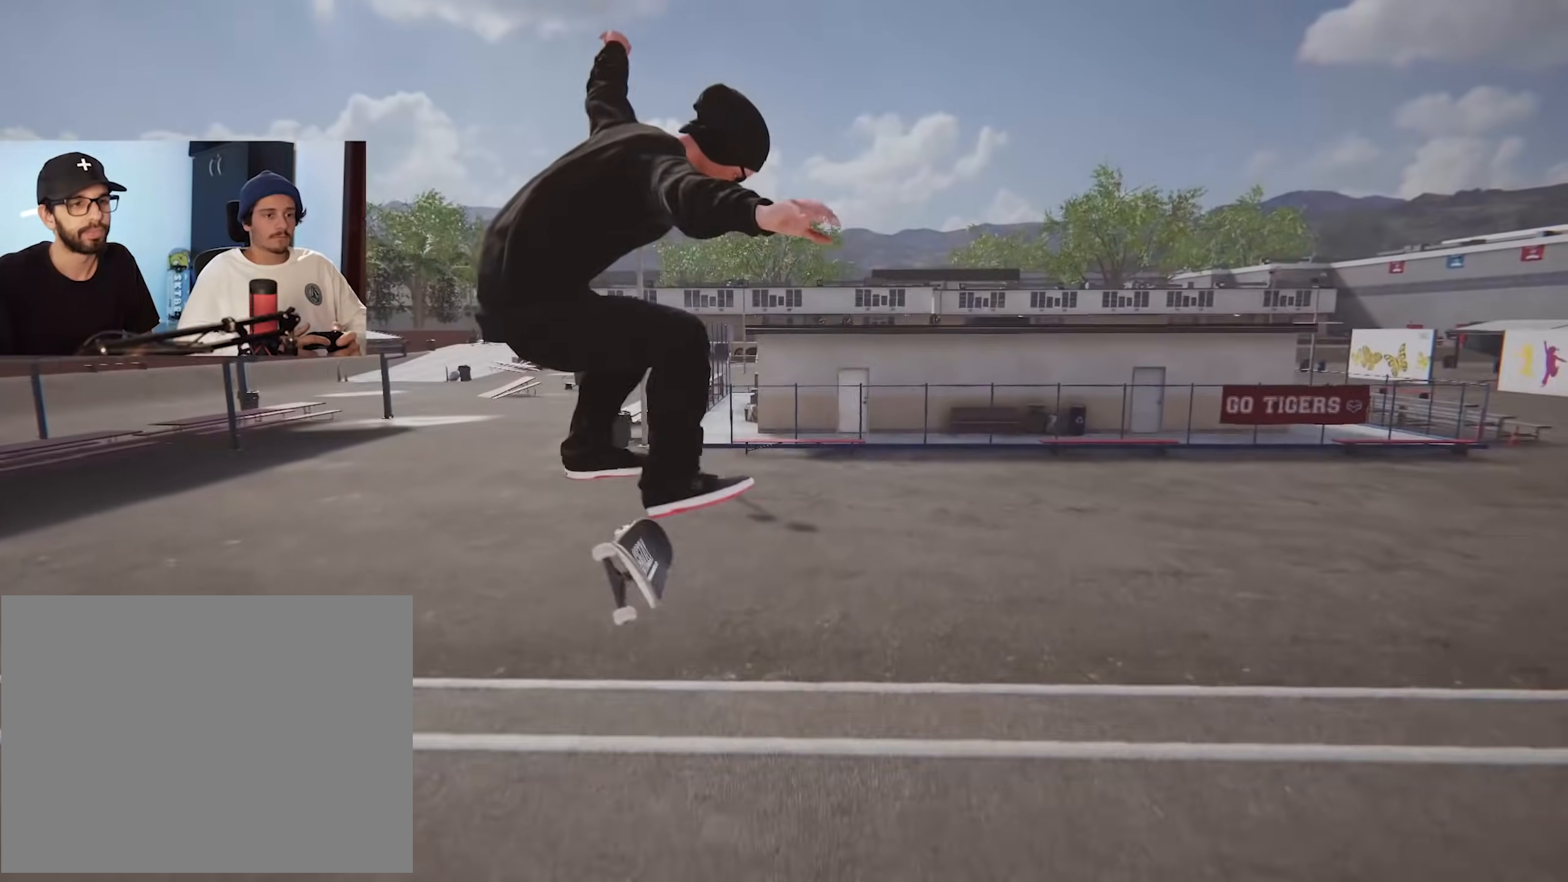
{"buttons": [], "left_stick": "left", "right_stick": "center"}
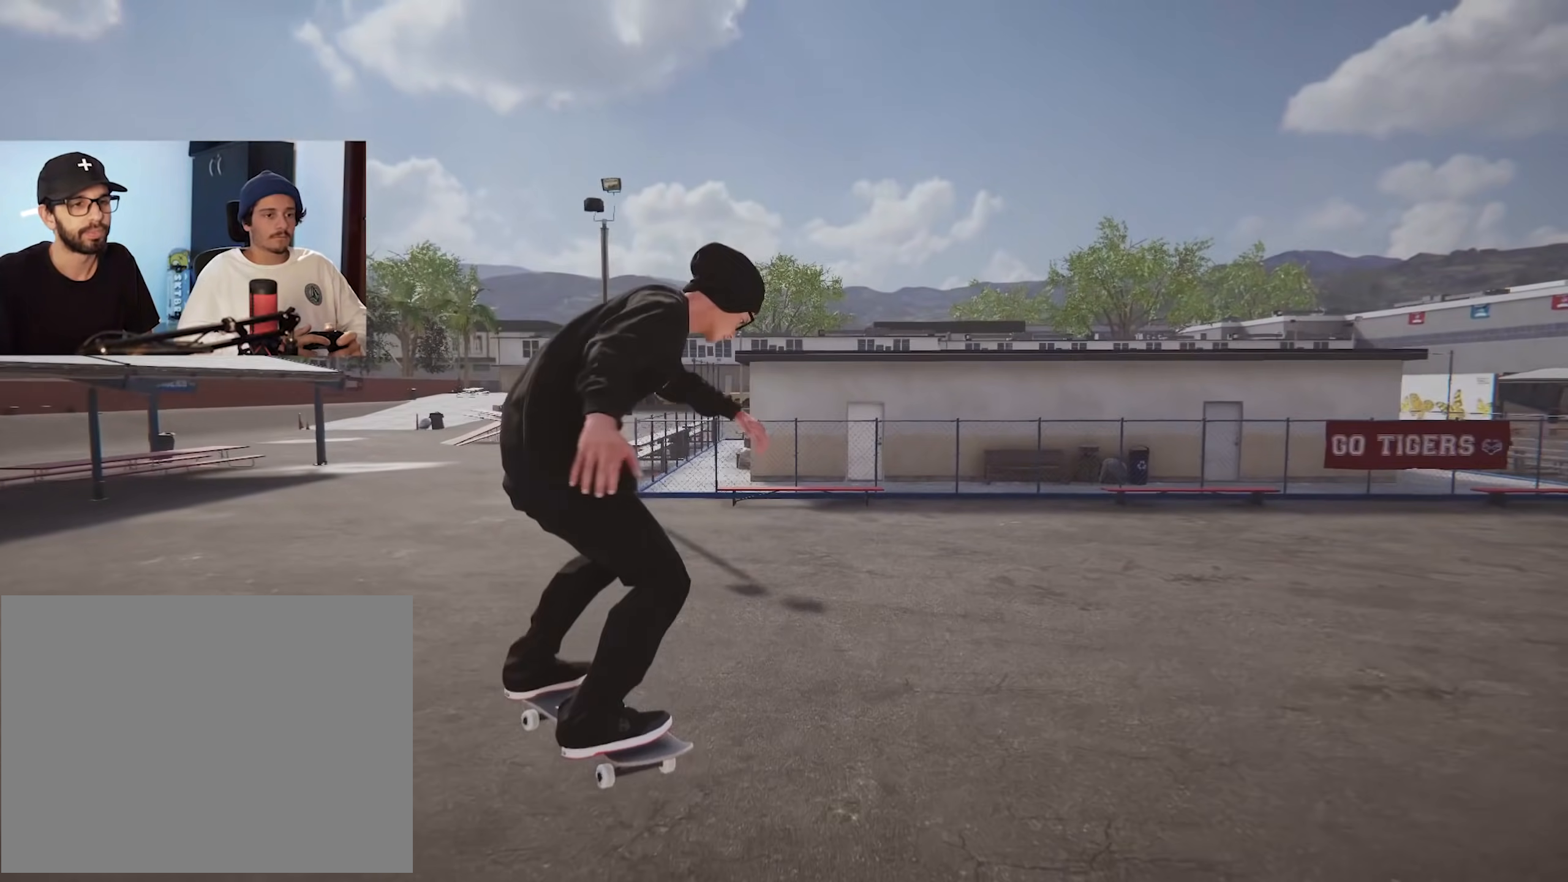
{"buttons": [], "left_stick": "center", "right_stick": "center", "events": [[117, "left_stick", "center"], [317, "DPAD_UP", "down"], [467, "DPAD_UP", "up"]]}
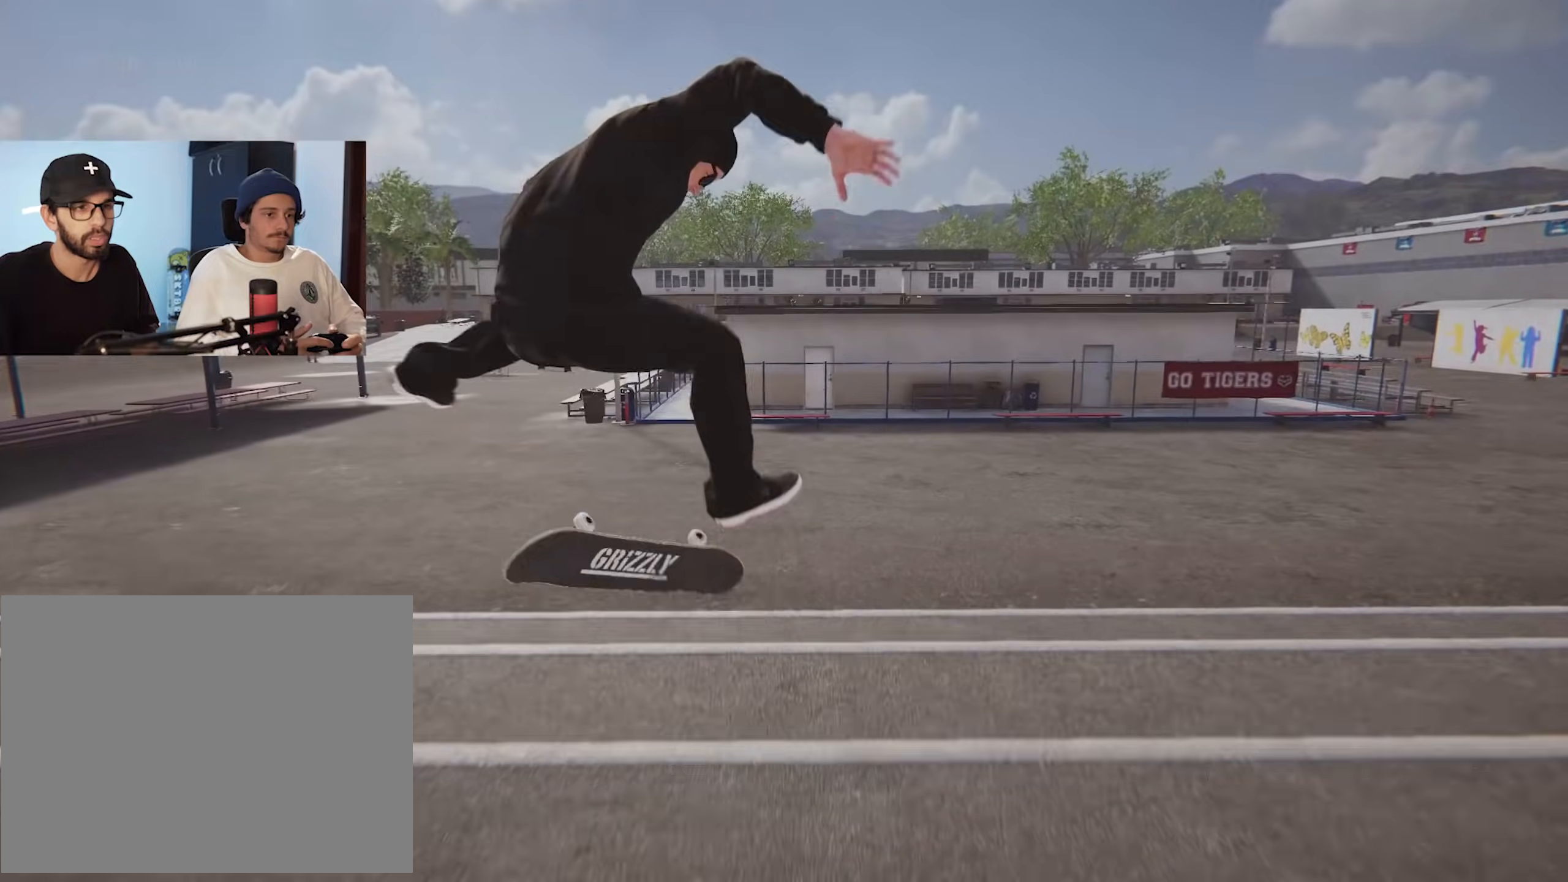
{"buttons": [], "left_stick": "center", "right_stick": "center", "events": []}
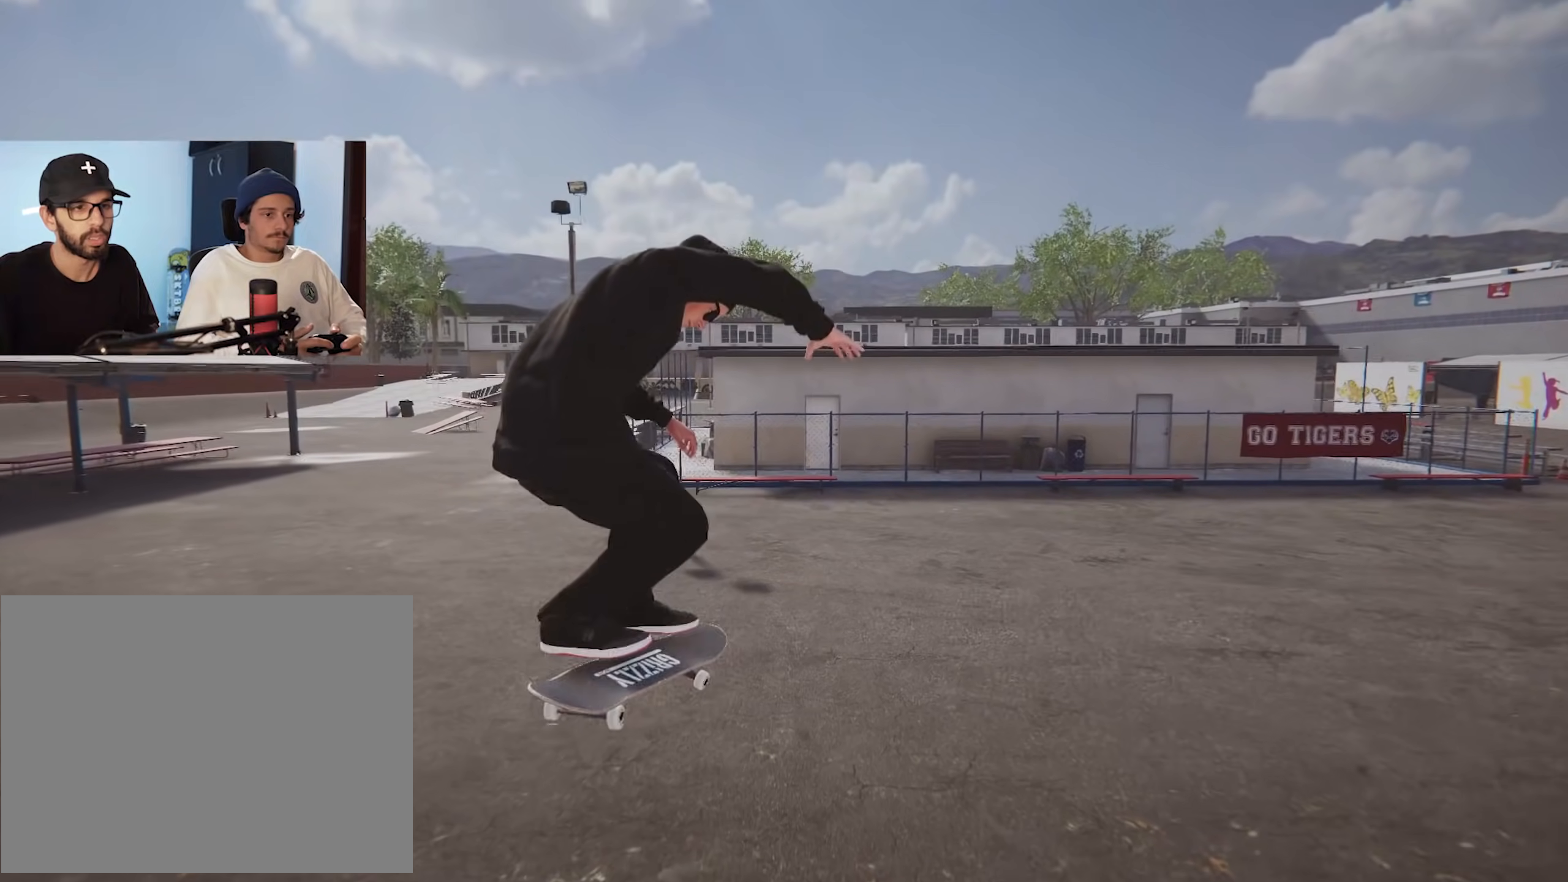
{"buttons": [], "left_stick": "center", "right_stick": "center", "events": []}
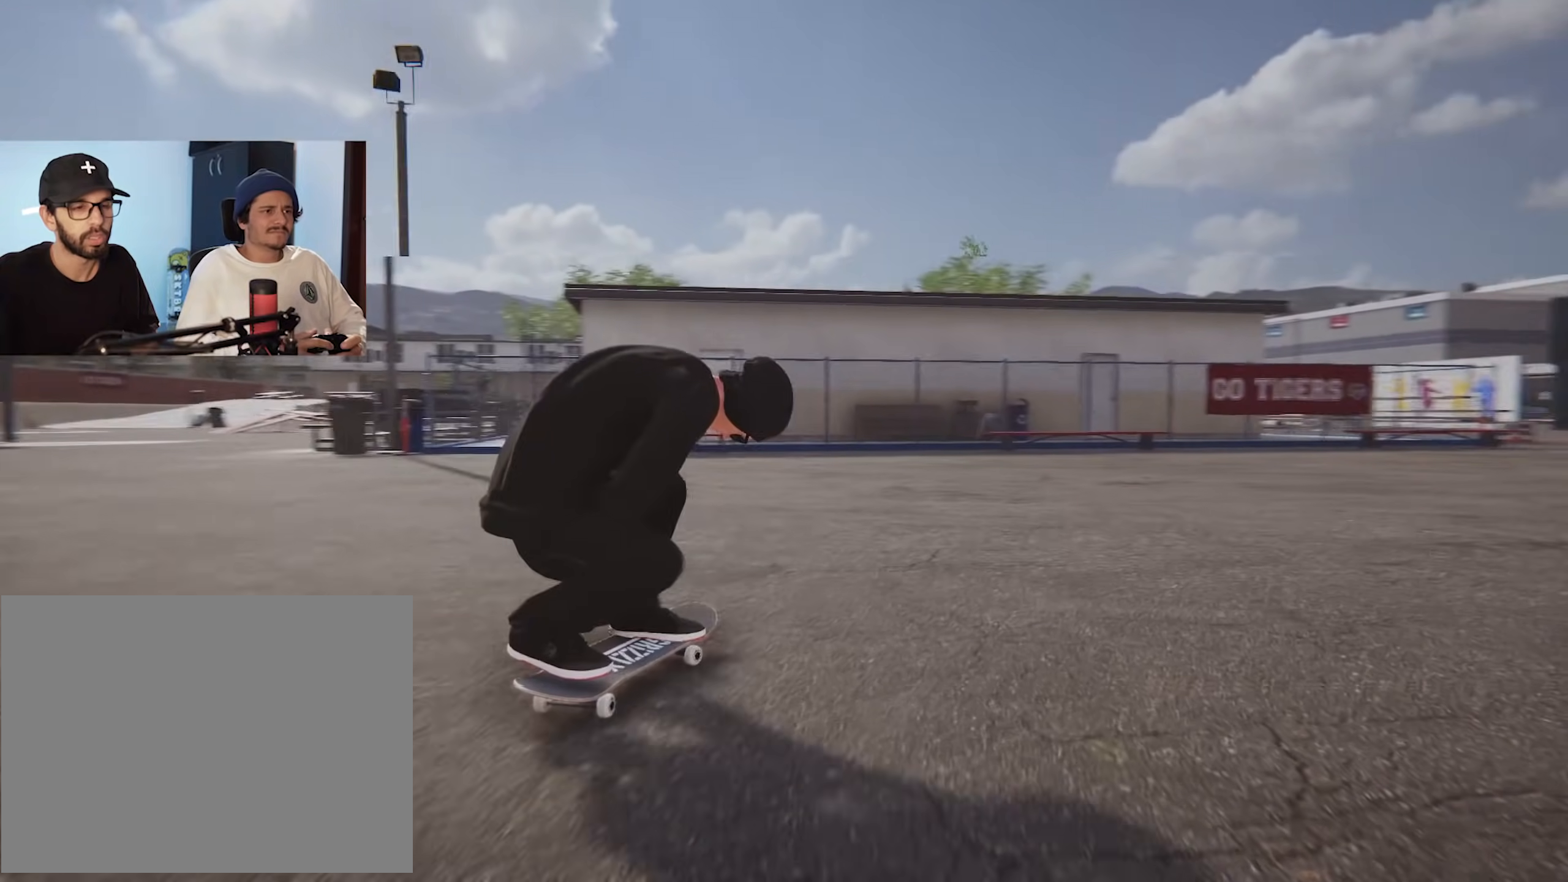
{"buttons": ["DPAD_UP"], "left_stick": "center", "right_stick": "center", "events": [[84, "right_stick", "right"], [150, "left_stick", "up"], [200, "right_stick", "center"], [234, "left_stick", "center"], [451, "DPAD_UP", "down"]]}
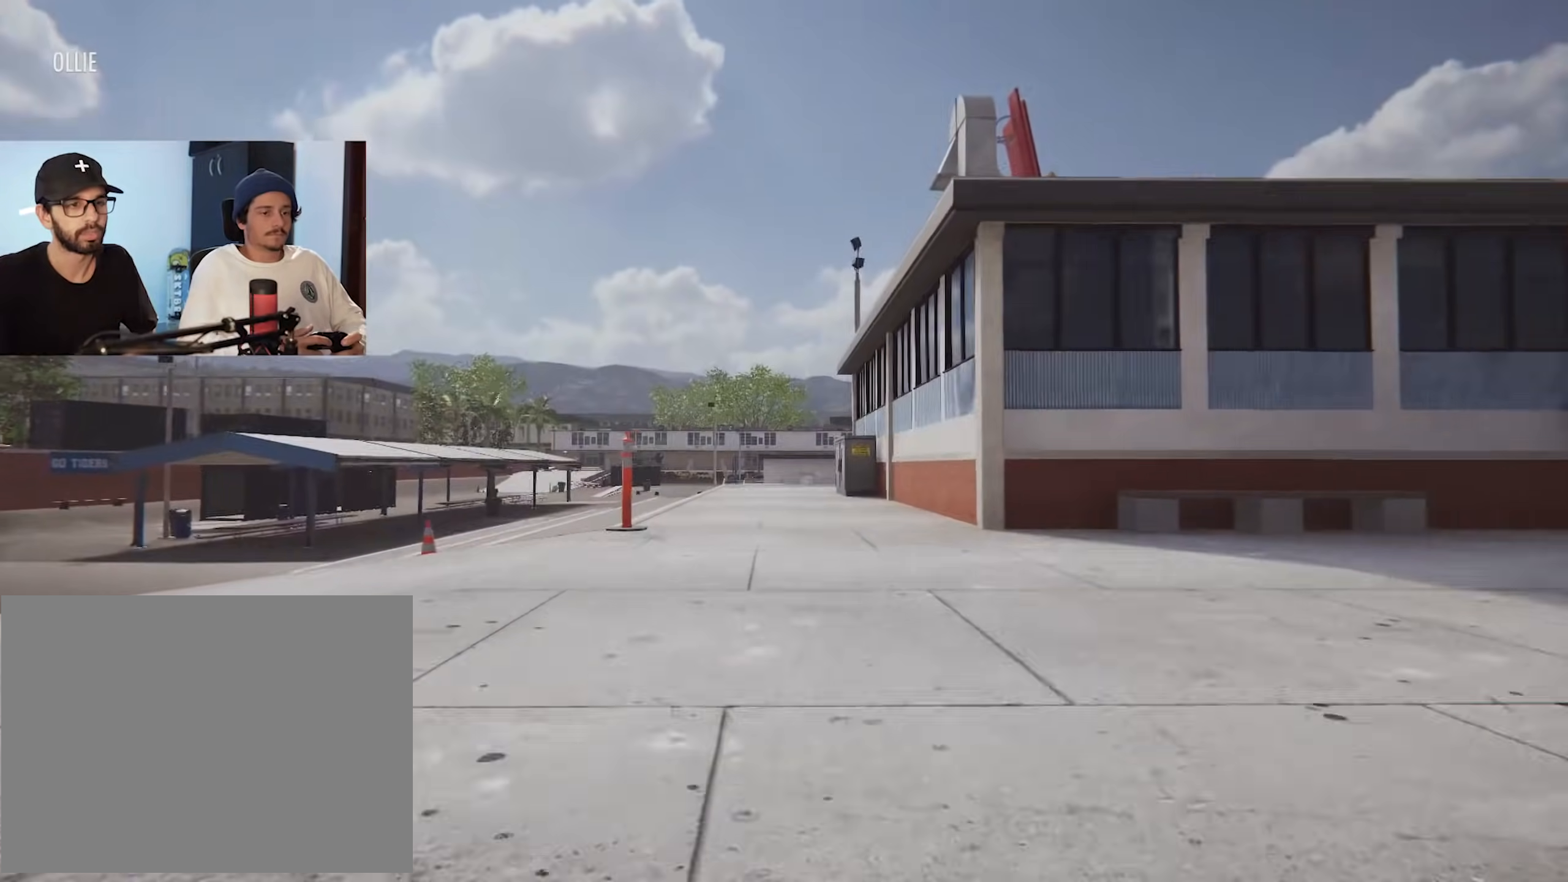
{"buttons": [], "left_stick": "center", "right_stick": "center"}